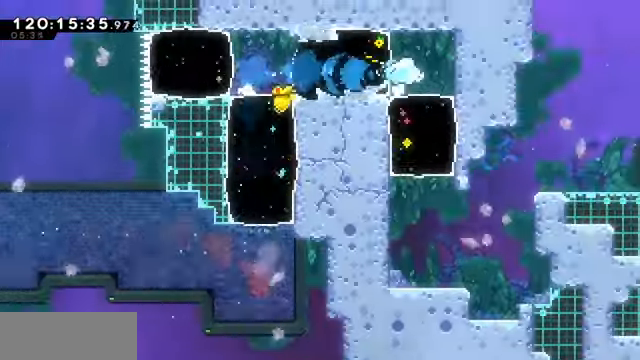
Gameplay with keyboard; each line is a JSON object with the keys held at the frame after it. "events" lists presses ("down") and releases ("up") of "dash", "demo", "down", "dump", "grab", "jump", "left", "pause", "right" and "up" between this image and that frame as [ms after this image, input, new state], when the widget could be followed in between. No other keys are recorded. Mouse input is not recorded. Key names are as the overlay labels them; some are game actions (e.g. jump) rather than physical keys.
{"keys": ["demo", "grab", "right"]}
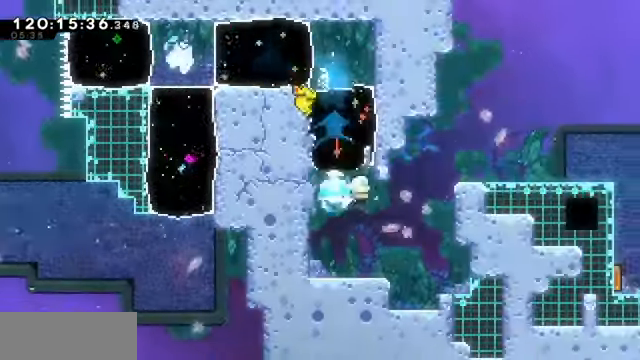
{"keys": ["grab", "right"], "events": [[133, "demo", "up"], [233, "jump", "down"], [400, "jump", "up"]]}
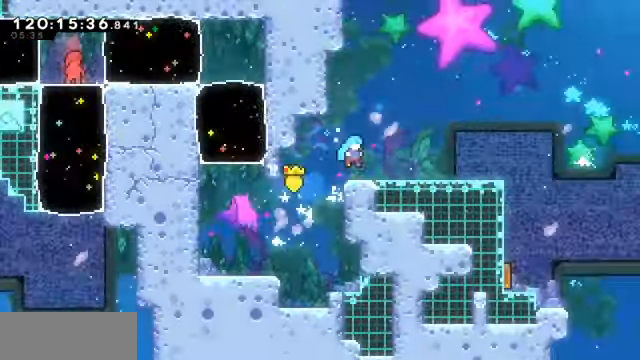
{"keys": ["right"], "events": [[233, "grab", "up"]]}
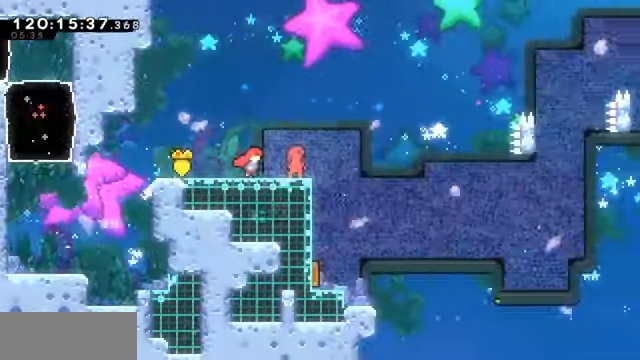
{"keys": [], "events": [[233, "right", "up"]]}
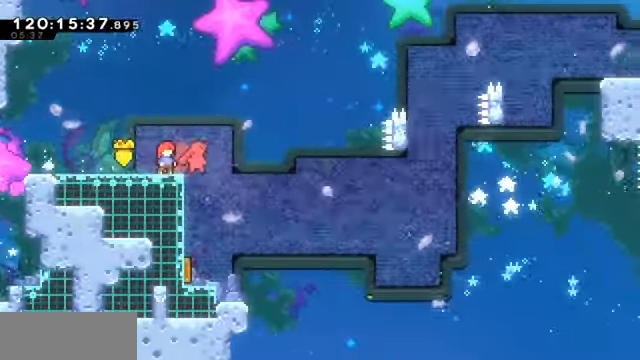
{"keys": [], "events": []}